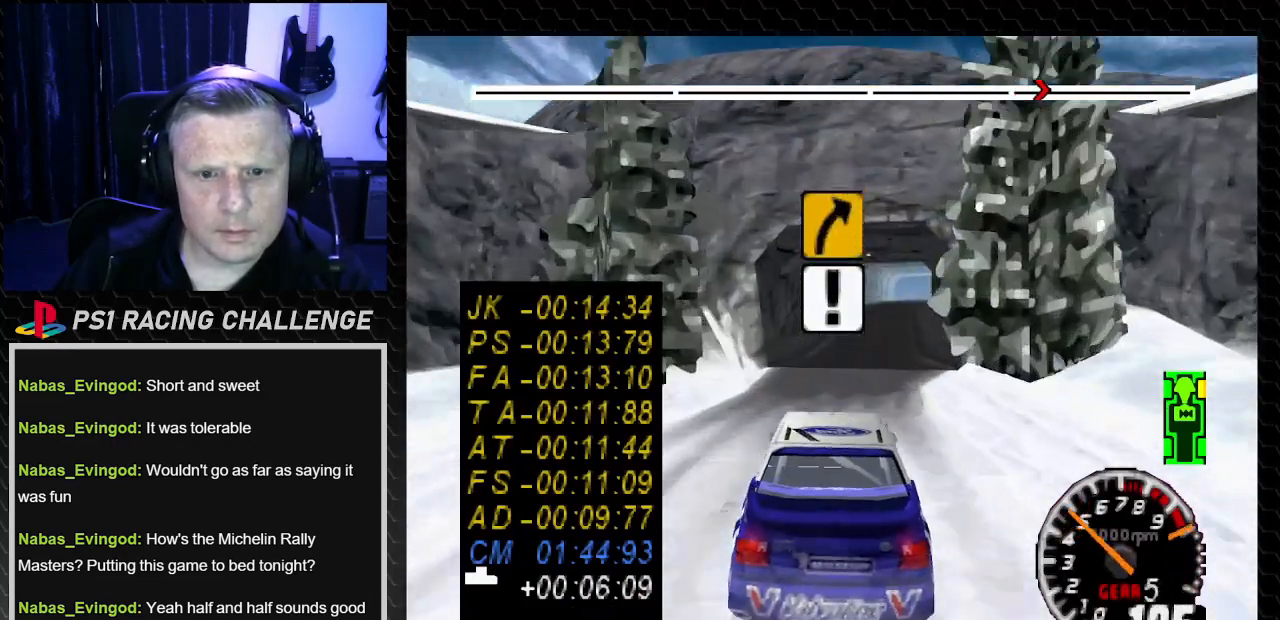
Gameplay with a controller (PlayStation layout); each line is a JSON object with the inputs held at the frame after it. "events" lists button and stick changes between this image and that frame as [ms after this image, input, new state], when the widget could be followed in between. Not read: L3 R3.
{"buttons": ["TRIANGLE"], "left_stick": "center", "right_stick": "up", "events": [[33, "DPAD_RIGHT", "up"], [33, "left_stick", "center"], [266, "DPAD_RIGHT", "down"], [266, "left_stick", "right"], [400, "DPAD_RIGHT", "up"], [400, "left_stick", "center"]]}
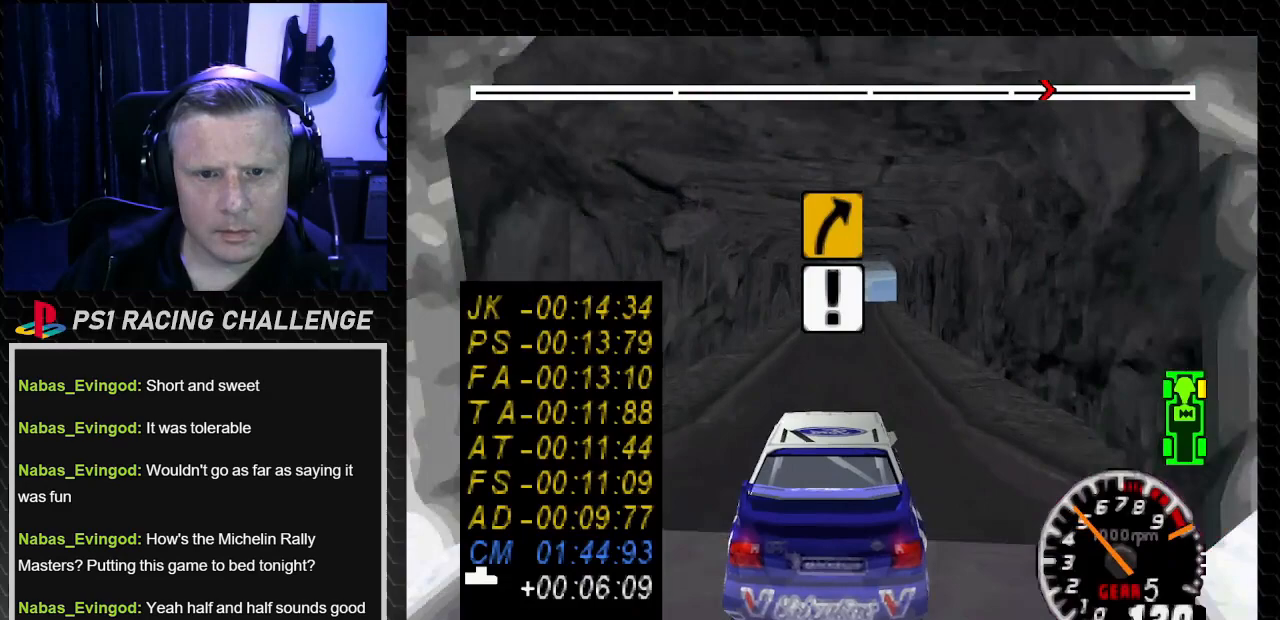
{"buttons": ["TRIANGLE", "DPAD_RIGHT"], "left_stick": "right", "right_stick": "up", "events": [[33, "DPAD_LEFT", "down"], [100, "left_stick", "left"], [167, "DPAD_LEFT", "up"], [167, "left_stick", "center"], [434, "DPAD_RIGHT", "down"], [434, "left_stick", "right"]]}
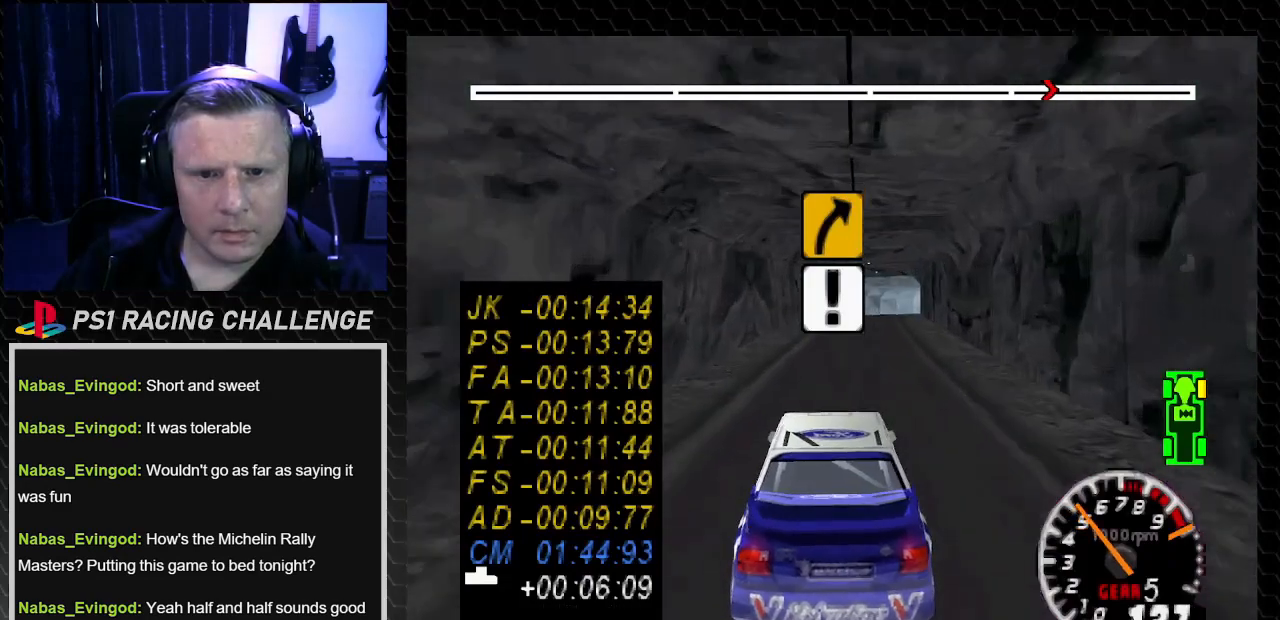
{"buttons": ["TRIANGLE"], "left_stick": "center", "right_stick": "up", "events": [[67, "DPAD_RIGHT", "up"], [67, "left_stick", "center"]]}
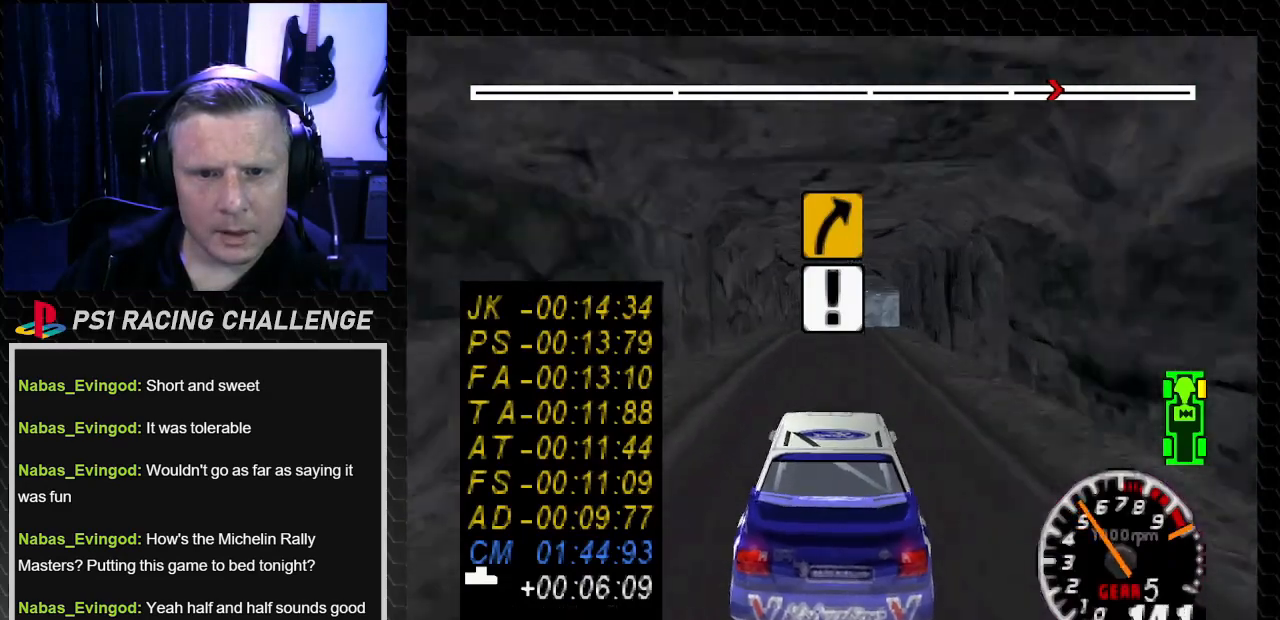
{"buttons": ["TRIANGLE", "DPAD_RIGHT"], "left_stick": "down-right", "right_stick": "up", "events": [[467, "DPAD_RIGHT", "down"], [467, "left_stick", "down-right"]]}
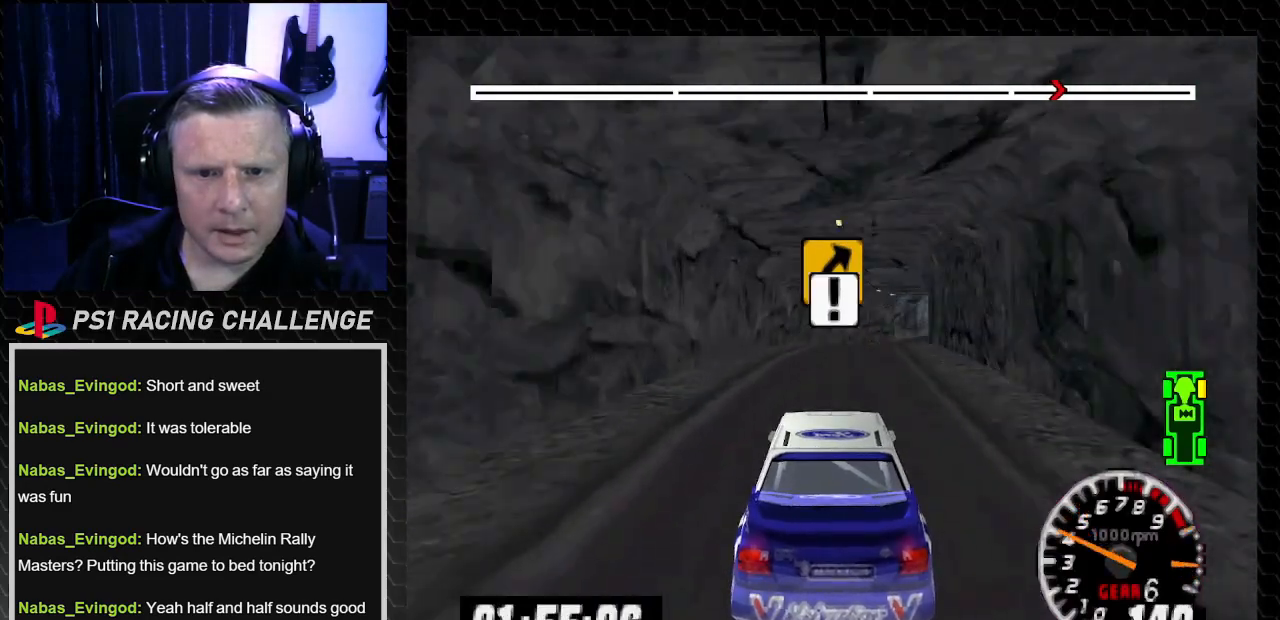
{"buttons": [], "left_stick": "center", "right_stick": "center", "events": [[100, "DPAD_RIGHT", "up"], [100, "left_stick", "center"], [367, "DPAD_RIGHT", "down"], [367, "left_stick", "right"], [400, "TRIANGLE", "up"], [400, "right_stick", "center"], [467, "DPAD_RIGHT", "up"], [467, "left_stick", "center"]]}
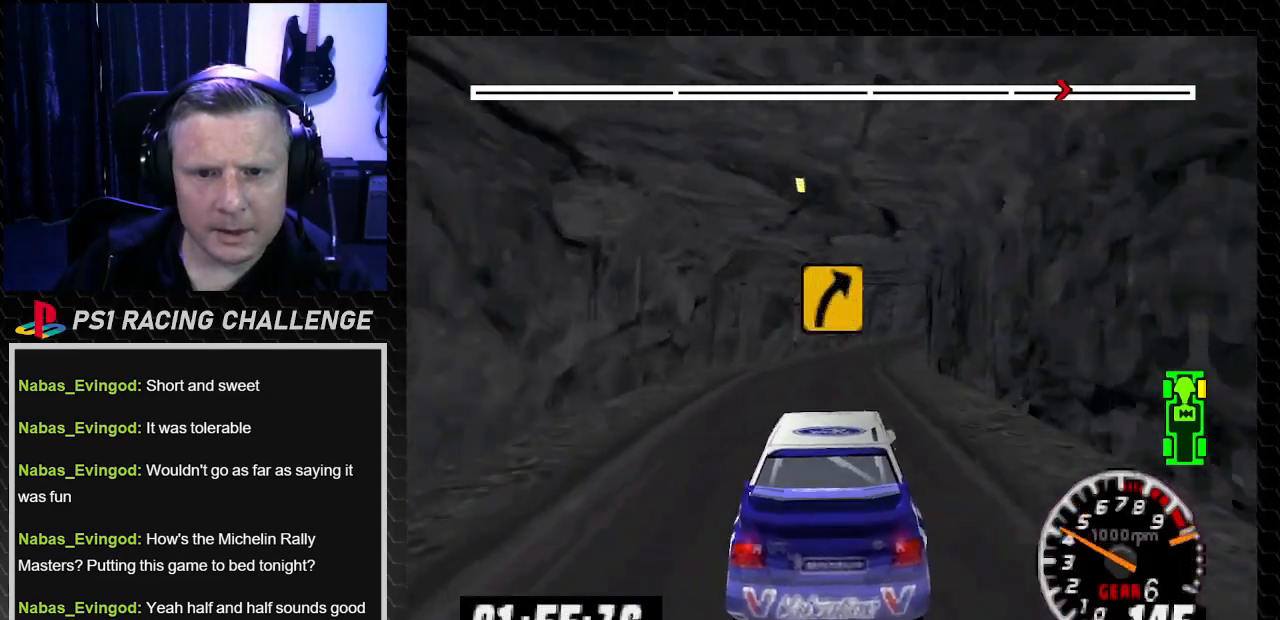
{"buttons": ["TRIANGLE"], "left_stick": "center", "right_stick": "up", "events": [[167, "DPAD_RIGHT", "down"], [167, "left_stick", "right"], [334, "DPAD_RIGHT", "up"], [334, "TRIANGLE", "down"], [334, "left_stick", "center"], [334, "right_stick", "up"]]}
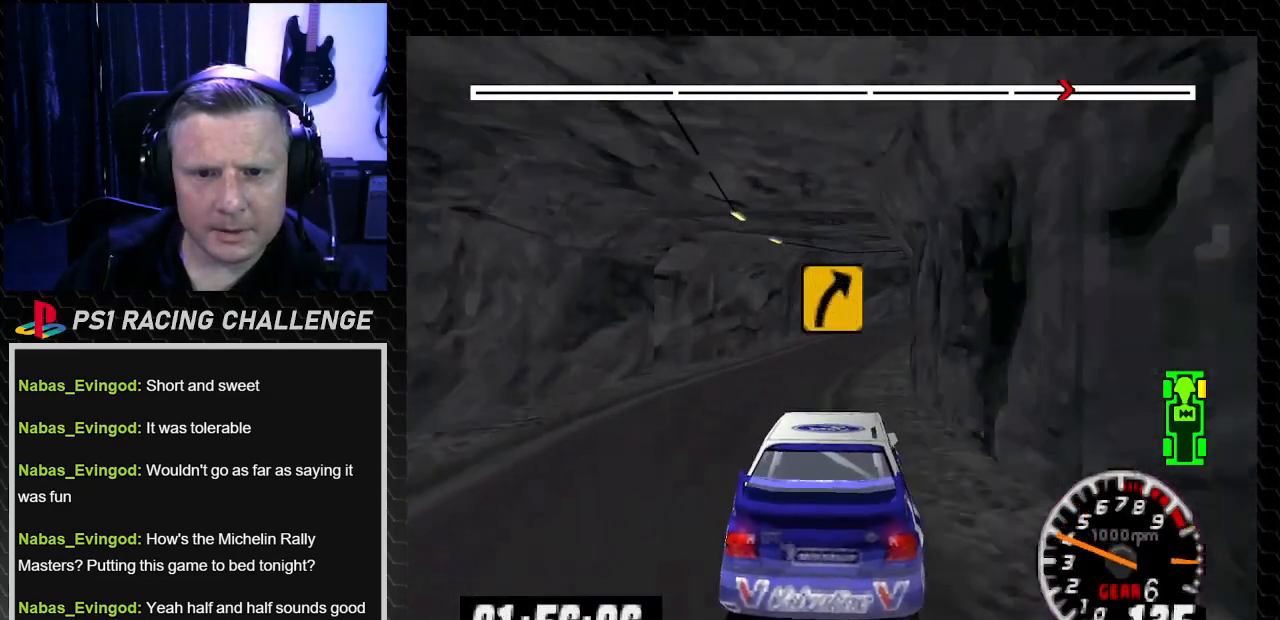
{"buttons": ["TRIANGLE"], "left_stick": "center", "right_stick": "up", "events": [[167, "DPAD_RIGHT", "down"], [201, "left_stick", "right"], [334, "TRIANGLE", "up"], [334, "right_stick", "center"], [501, "DPAD_RIGHT", "up"], [501, "TRIANGLE", "down"], [501, "left_stick", "center"], [501, "right_stick", "up"]]}
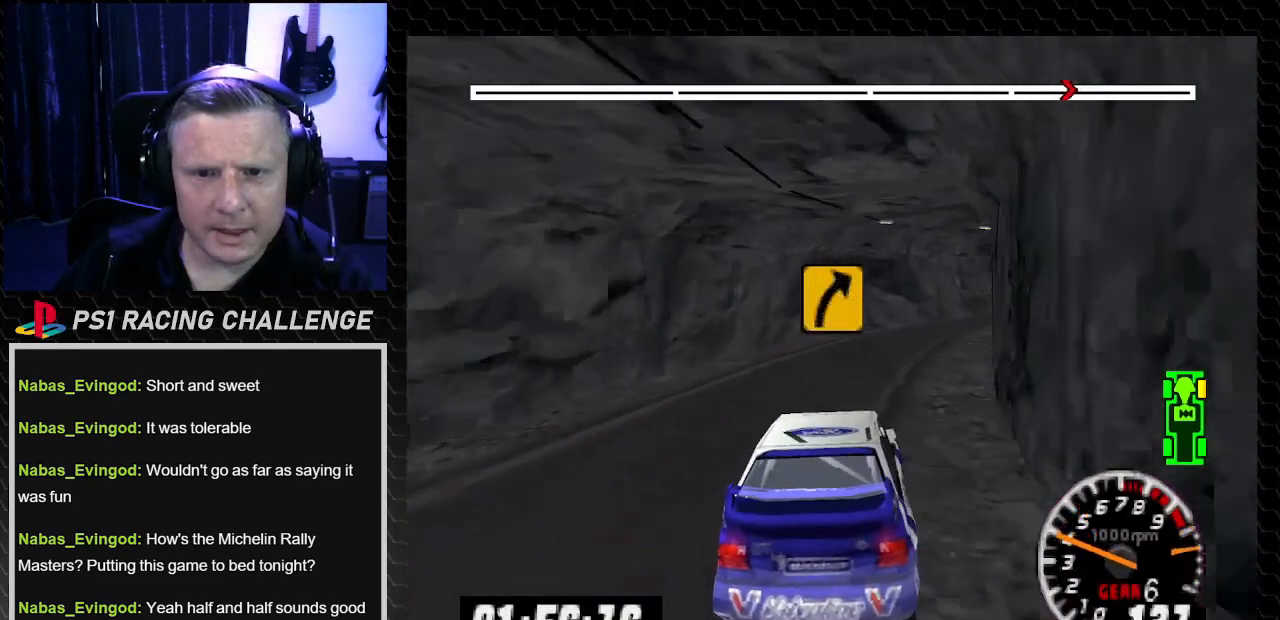
{"buttons": ["DPAD_RIGHT"], "left_stick": "down-right", "right_stick": "center", "events": [[67, "DPAD_RIGHT", "down"], [67, "left_stick", "right"], [133, "TRIANGLE", "up"], [133, "right_stick", "center"], [367, "DPAD_RIGHT", "up"], [367, "left_stick", "center"], [467, "DPAD_RIGHT", "down"], [467, "left_stick", "down-right"]]}
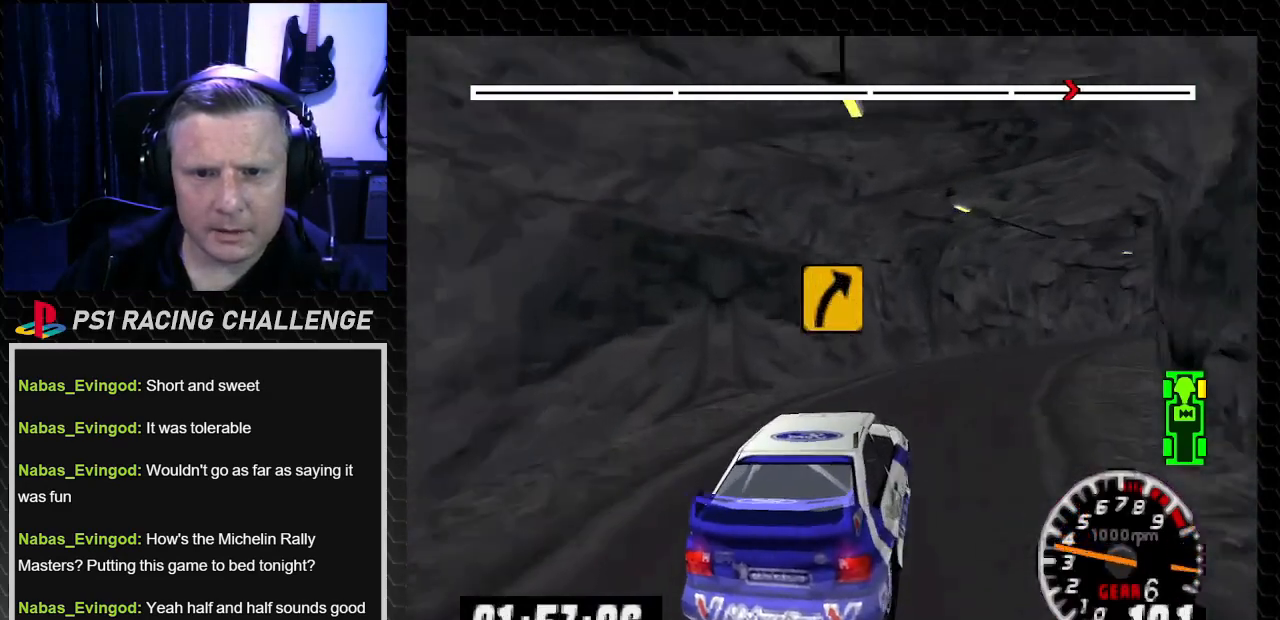
{"buttons": ["TRIANGLE", "DPAD_RIGHT"], "left_stick": "down-right", "right_stick": "up", "events": [[133, "TRIANGLE", "down"], [133, "right_stick", "up"]]}
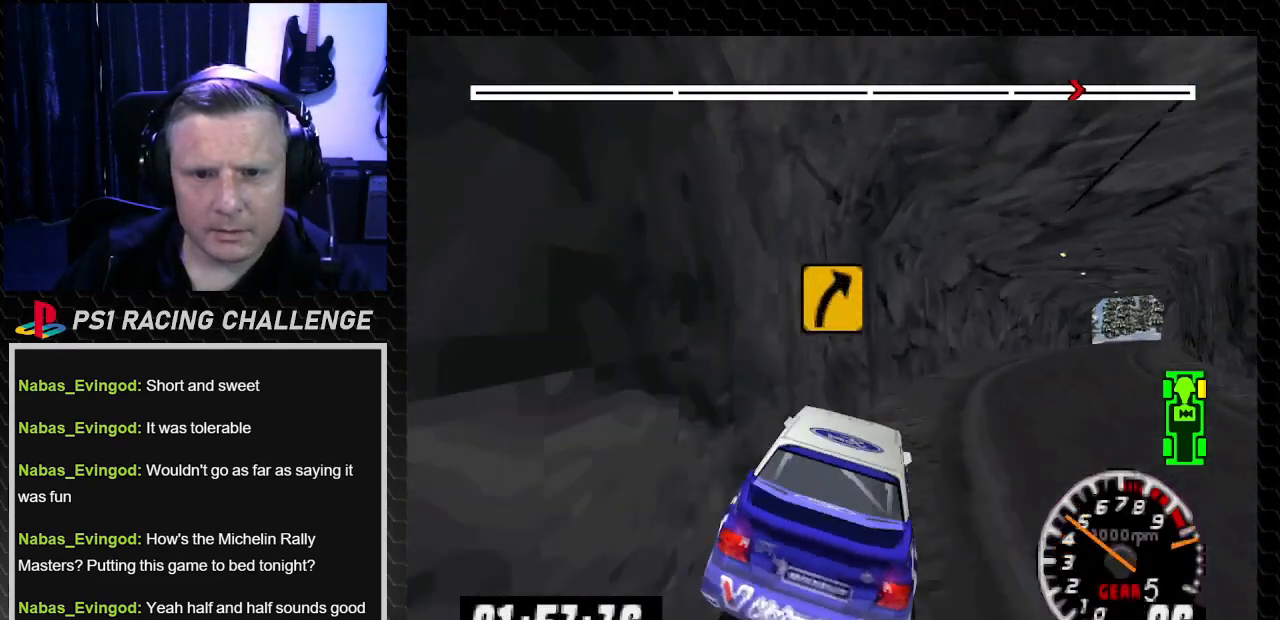
{"buttons": ["TRIANGLE", "DPAD_RIGHT"], "left_stick": "down-right", "right_stick": "up", "events": []}
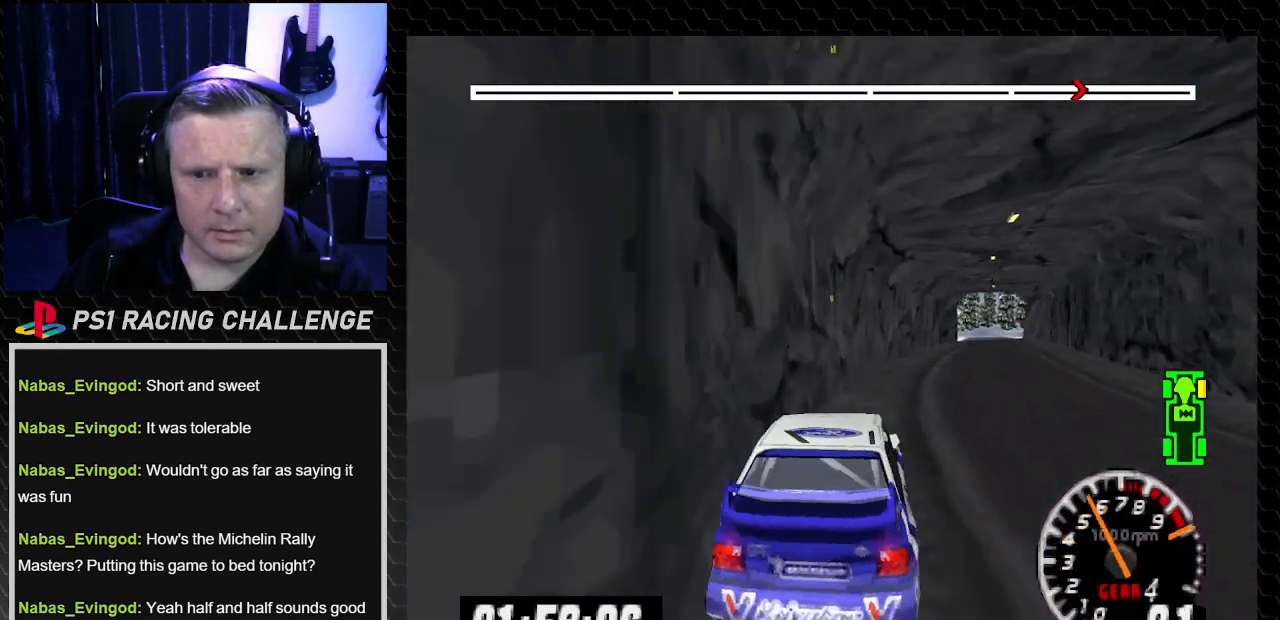
{"buttons": ["TRIANGLE", "DPAD_LEFT"], "left_stick": "left", "right_stick": "up", "events": [[367, "DPAD_LEFT", "down"], [367, "DPAD_RIGHT", "up"], [367, "left_stick", "left"]]}
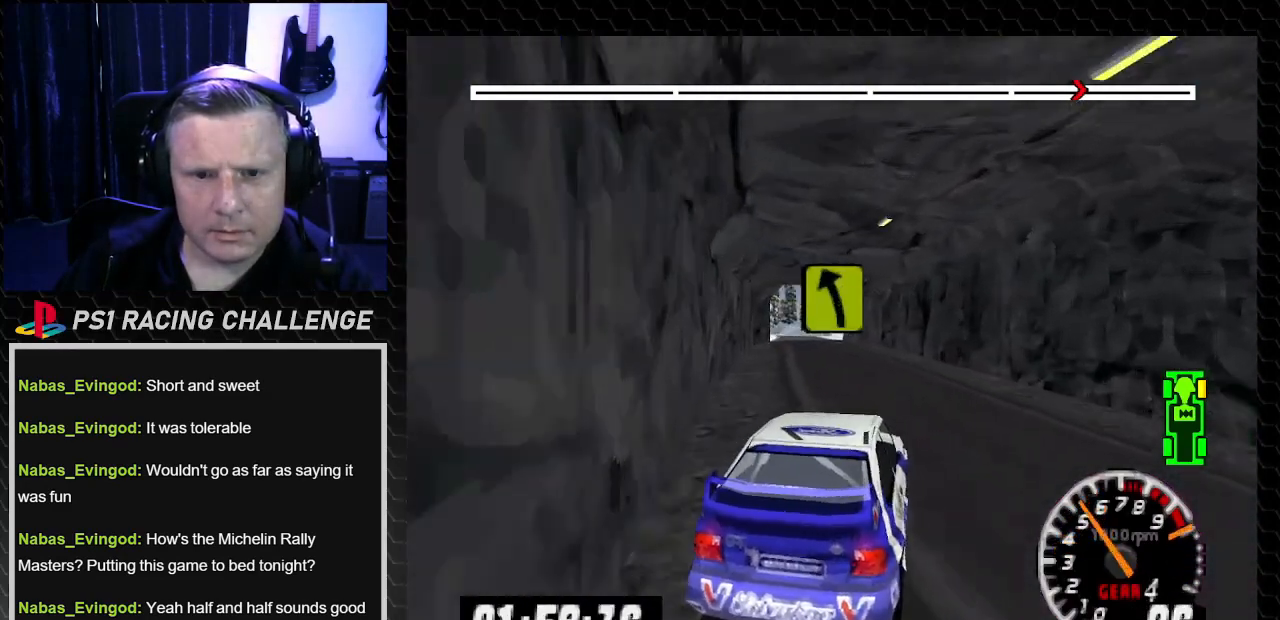
{"buttons": ["TRIANGLE"], "left_stick": "center", "right_stick": "up", "events": [[33, "DPAD_LEFT", "up"], [33, "left_stick", "center"]]}
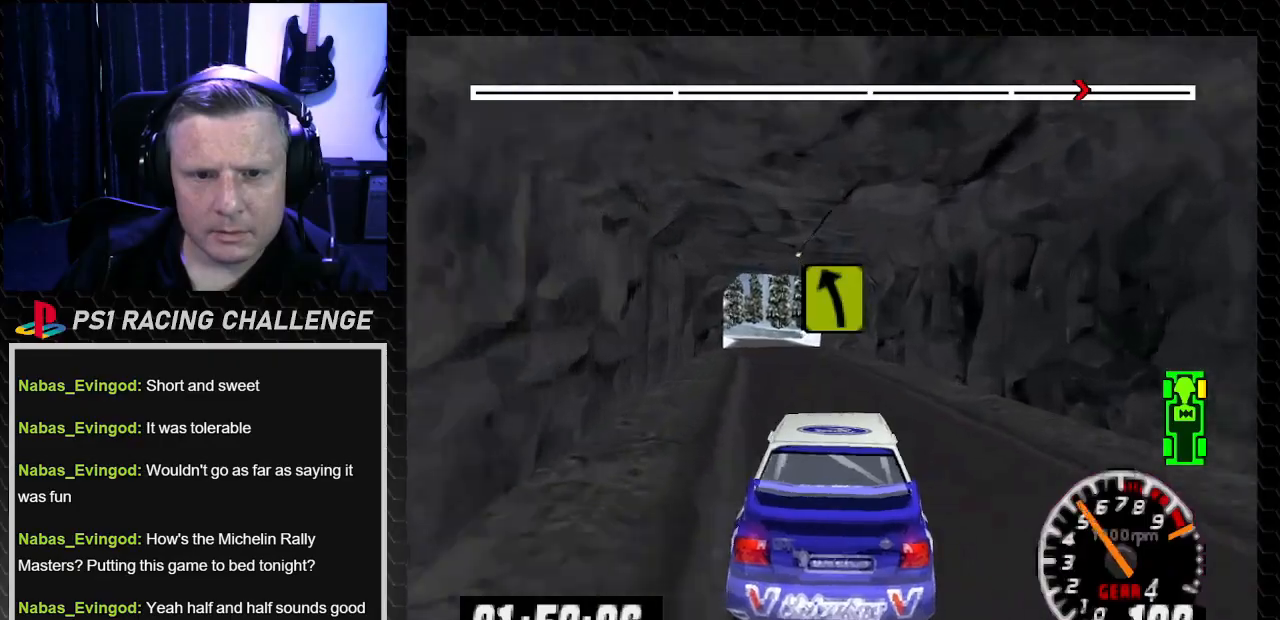
{"buttons": ["TRIANGLE"], "left_stick": "center", "right_stick": "up", "events": [[233, "DPAD_LEFT", "down"], [233, "left_stick", "left"], [333, "DPAD_LEFT", "up"], [333, "left_stick", "center"]]}
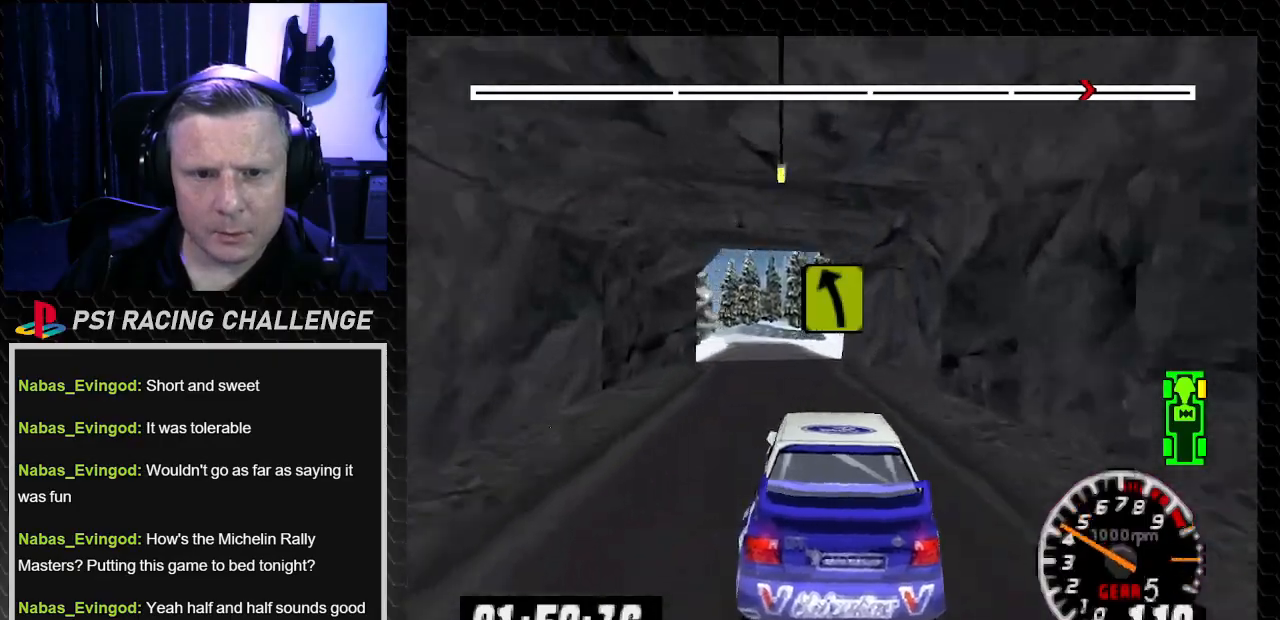
{"buttons": ["TRIANGLE", "DPAD_LEFT"], "left_stick": "left", "right_stick": "up", "events": [[467, "DPAD_LEFT", "down"], [467, "left_stick", "left"]]}
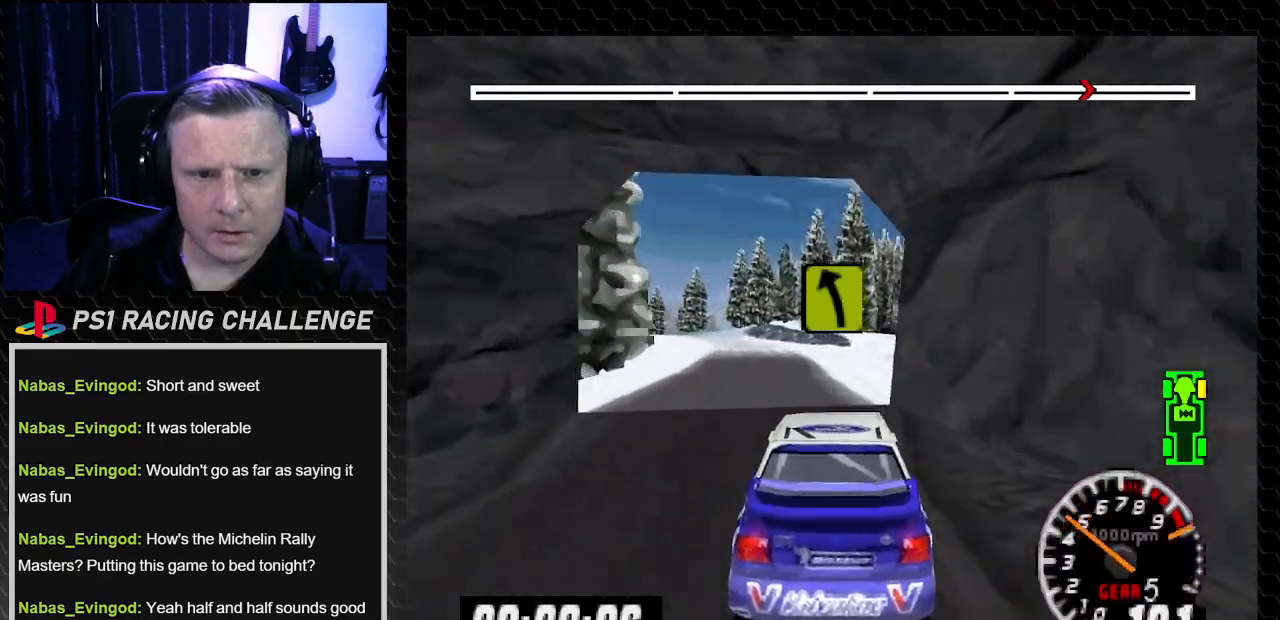
{"buttons": ["TRIANGLE"], "left_stick": "center", "right_stick": "up", "events": [[200, "DPAD_LEFT", "up"], [200, "left_stick", "center"], [300, "DPAD_LEFT", "down"], [300, "left_stick", "left"], [400, "DPAD_LEFT", "up"], [400, "left_stick", "center"]]}
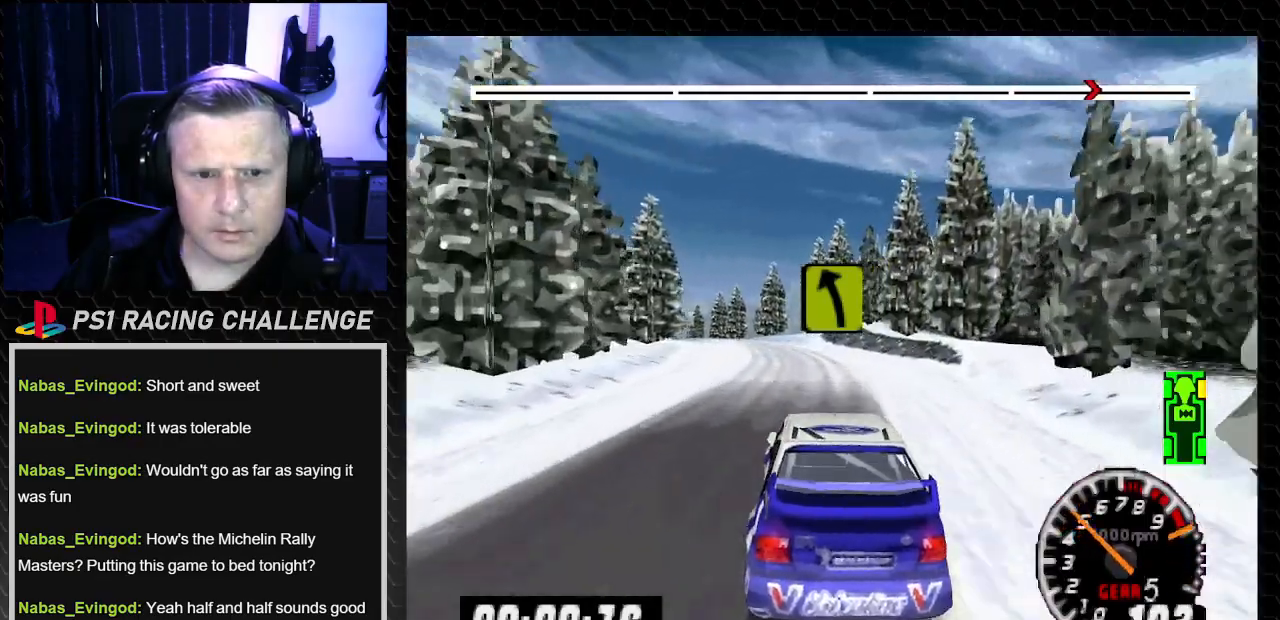
{"buttons": ["TRIANGLE"], "left_stick": "center", "right_stick": "up", "events": [[267, "DPAD_LEFT", "down"], [300, "left_stick", "left"], [434, "DPAD_LEFT", "up"], [434, "left_stick", "center"]]}
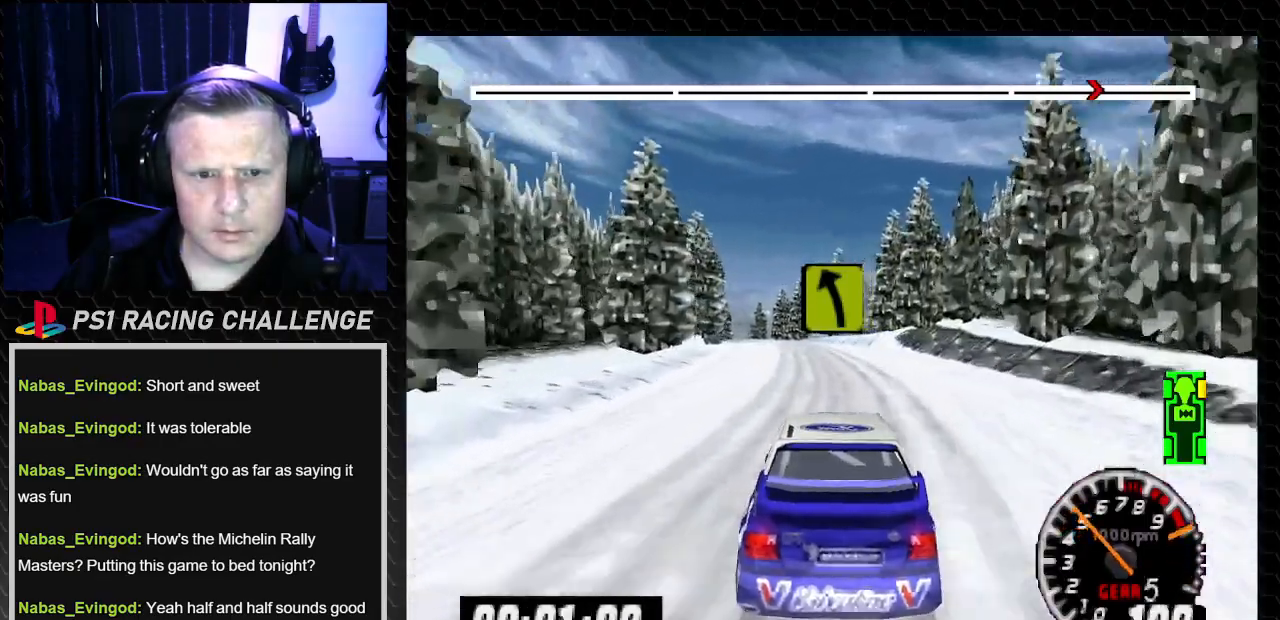
{"buttons": ["TRIANGLE"], "left_stick": "center", "right_stick": "up", "events": [[233, "DPAD_RIGHT", "down"], [233, "left_stick", "down-right"], [367, "DPAD_RIGHT", "up"], [367, "left_stick", "center"]]}
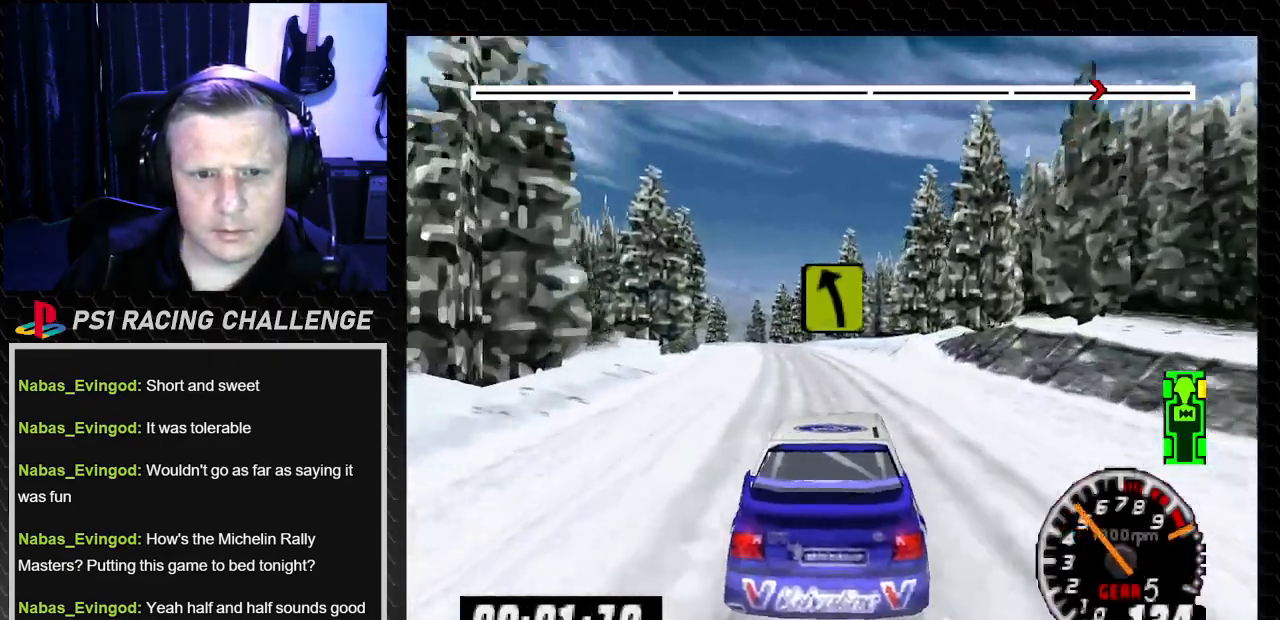
{"buttons": ["TRIANGLE"], "left_stick": "center", "right_stick": "up", "events": [[100, "DPAD_LEFT", "down"], [100, "left_stick", "left"], [300, "DPAD_LEFT", "up"], [300, "left_stick", "center"]]}
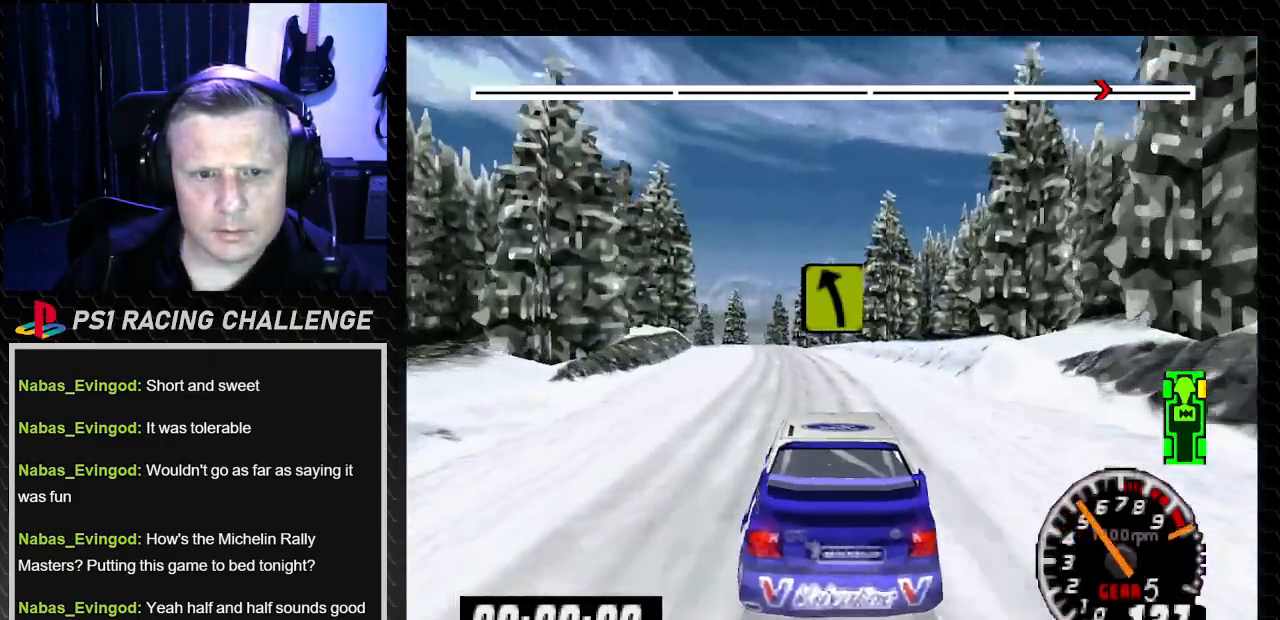
{"buttons": ["TRIANGLE"], "left_stick": "center", "right_stick": "up", "events": [[266, "DPAD_LEFT", "down"], [333, "left_stick", "left"], [467, "DPAD_LEFT", "up"], [467, "left_stick", "center"]]}
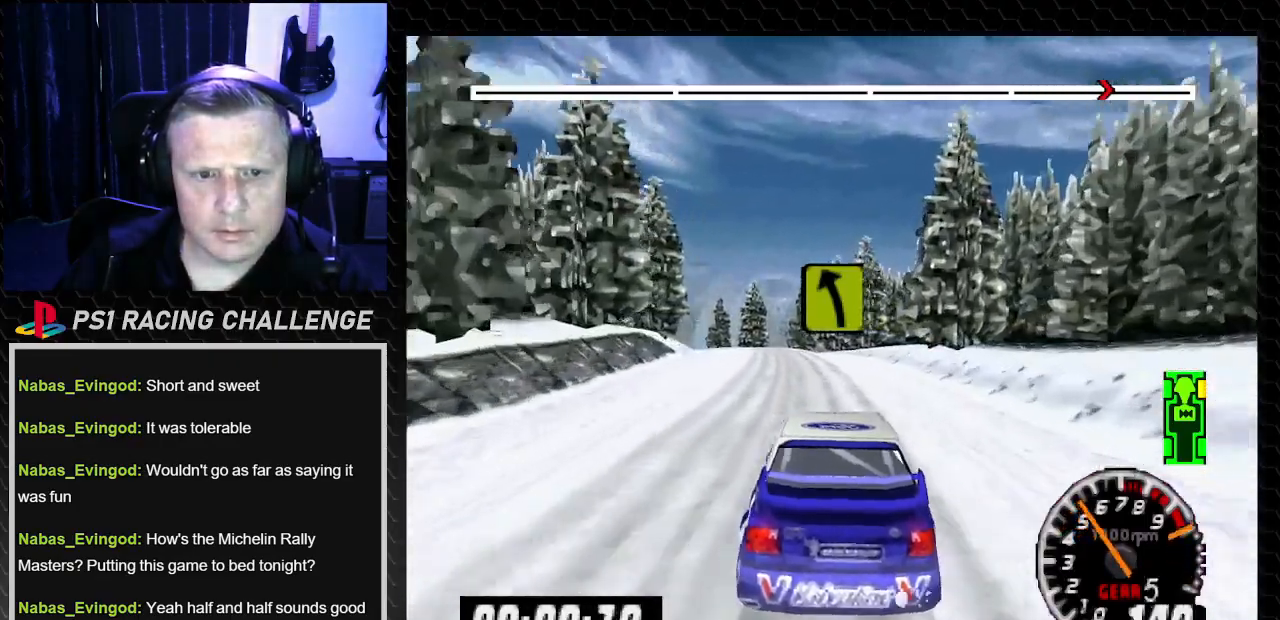
{"buttons": ["TRIANGLE", "DPAD_LEFT"], "left_stick": "left", "right_stick": "up", "events": [[400, "DPAD_LEFT", "down"], [434, "left_stick", "left"]]}
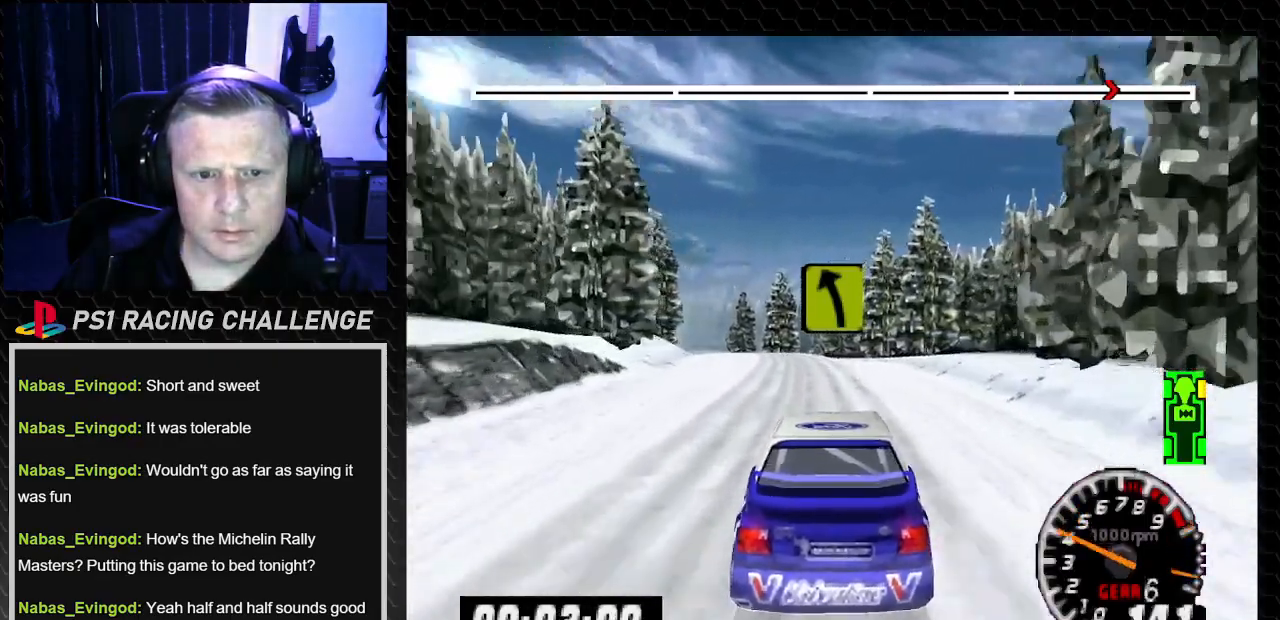
{"buttons": ["TRIANGLE"], "left_stick": "center", "right_stick": "up", "events": [[133, "DPAD_LEFT", "up"], [133, "left_stick", "center"], [266, "DPAD_LEFT", "down"], [266, "left_stick", "left"], [400, "DPAD_LEFT", "up"], [400, "left_stick", "center"]]}
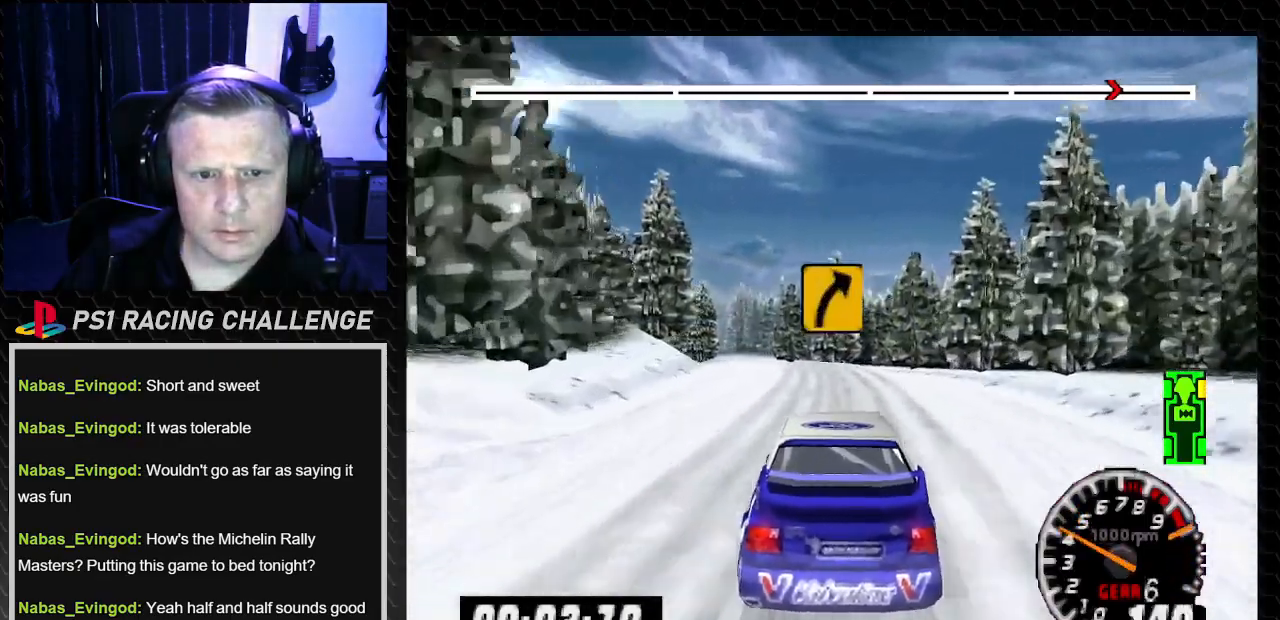
{"buttons": ["DPAD_LEFT"], "left_stick": "left", "right_stick": "center", "events": [[33, "DPAD_LEFT", "down"], [100, "left_stick", "left"], [167, "TRIANGLE", "up"], [167, "right_stick", "center"], [234, "DPAD_LEFT", "up"], [234, "left_stick", "center"], [367, "DPAD_LEFT", "down"], [367, "left_stick", "left"]]}
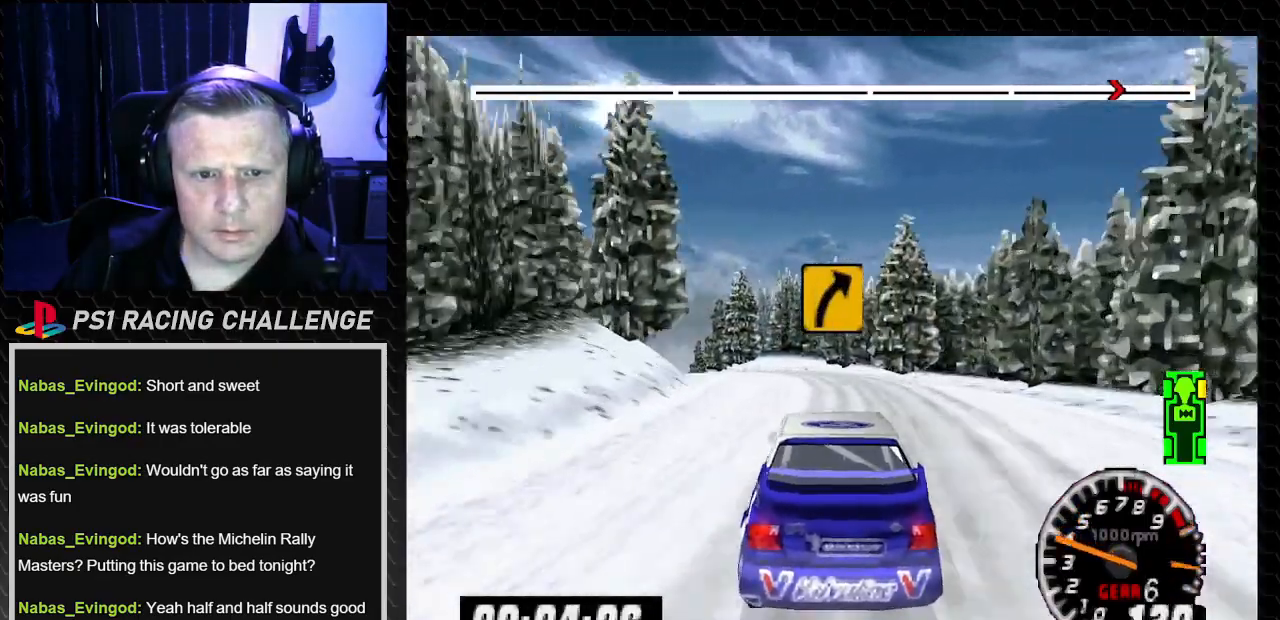
{"buttons": [], "left_stick": "center", "right_stick": "center", "events": [[101, "DPAD_LEFT", "up"], [101, "left_stick", "center"], [134, "right_stick", "up"], [167, "TRIANGLE", "down"], [234, "DPAD_LEFT", "down"], [234, "left_stick", "left"], [401, "TRIANGLE", "up"], [401, "right_stick", "center"], [468, "DPAD_LEFT", "up"], [468, "left_stick", "center"]]}
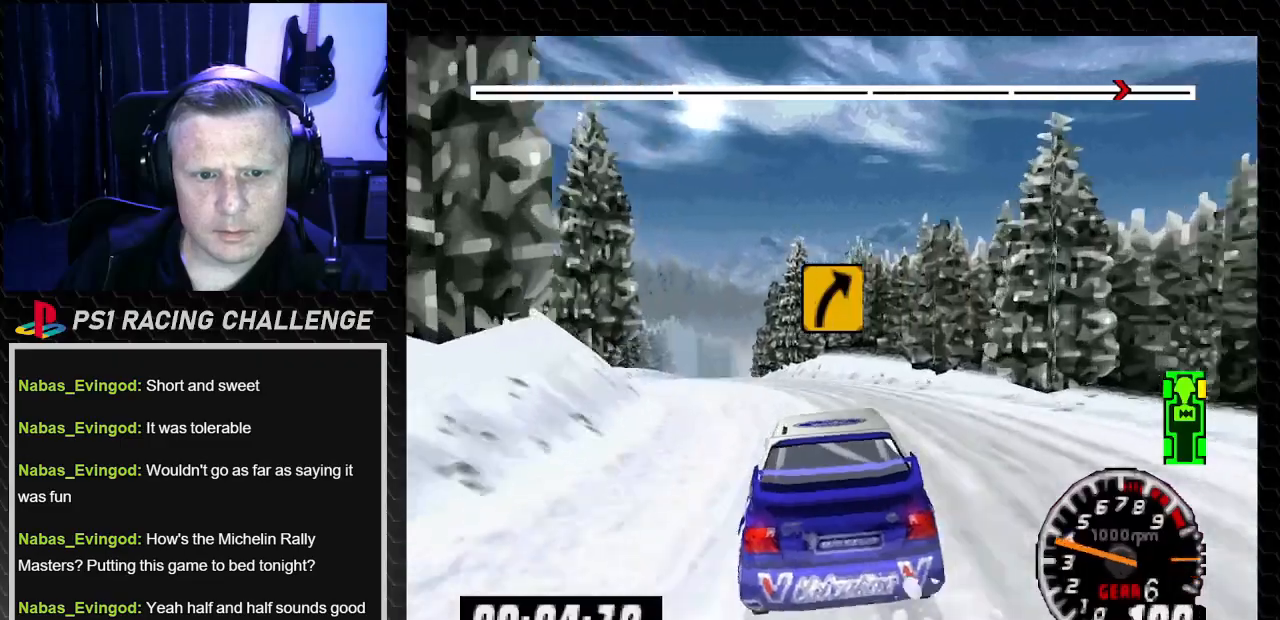
{"buttons": ["TRIANGLE"], "left_stick": "center", "right_stick": "up", "events": [[33, "DPAD_LEFT", "down"], [33, "left_stick", "left"], [100, "TRIANGLE", "down"], [100, "right_stick", "up"], [501, "DPAD_LEFT", "up"], [501, "left_stick", "center"]]}
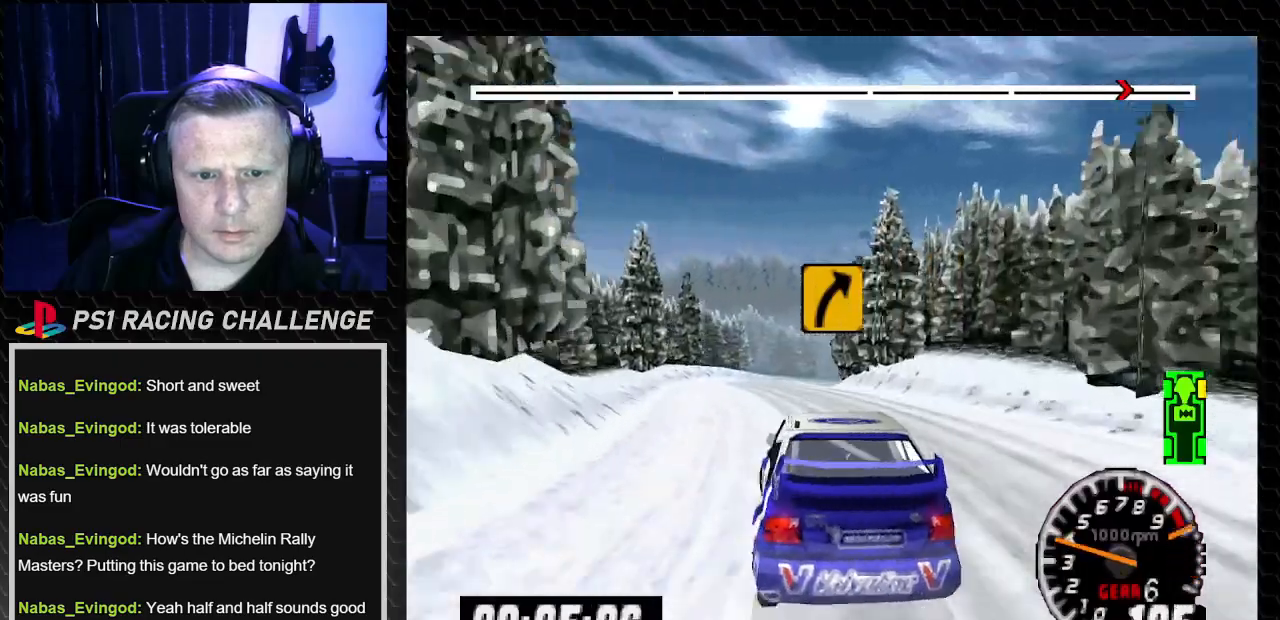
{"buttons": ["TRIANGLE"], "left_stick": "center", "right_stick": "up", "events": [[233, "DPAD_RIGHT", "down"], [233, "left_stick", "right"], [433, "DPAD_RIGHT", "up"], [433, "left_stick", "center"]]}
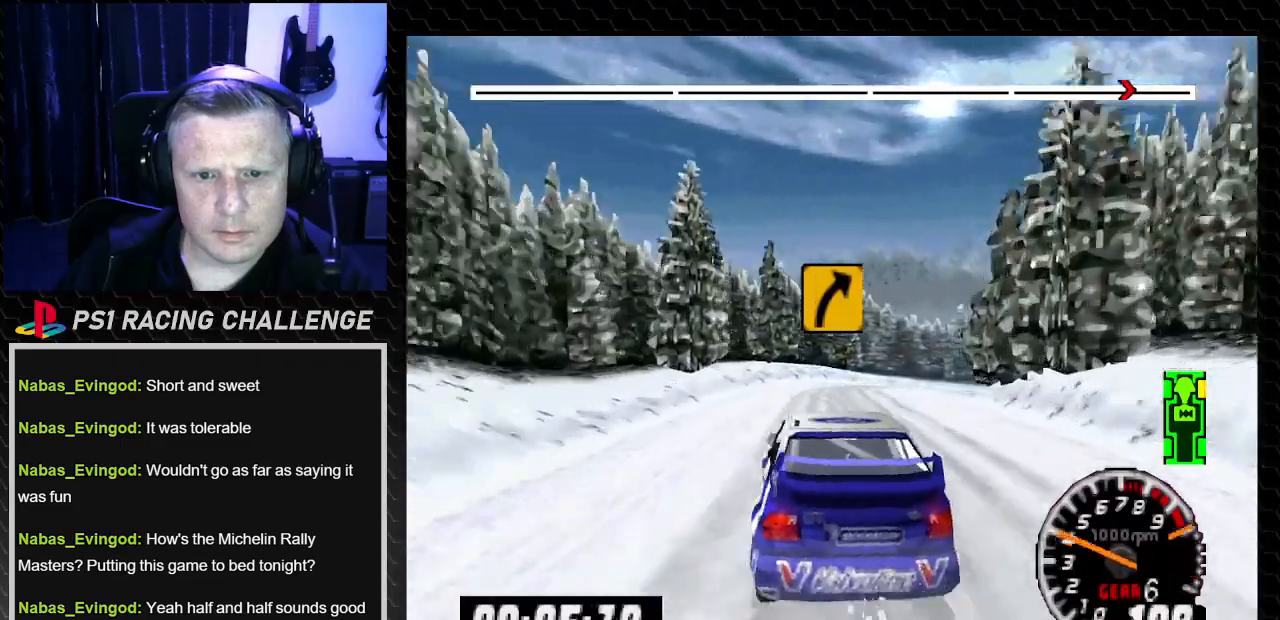
{"buttons": ["TRIANGLE", "DPAD_RIGHT"], "left_stick": "right", "right_stick": "up", "events": [[67, "DPAD_RIGHT", "down"], [67, "left_stick", "right"], [200, "DPAD_RIGHT", "up"], [200, "left_stick", "center"], [400, "DPAD_RIGHT", "down"], [400, "left_stick", "right"]]}
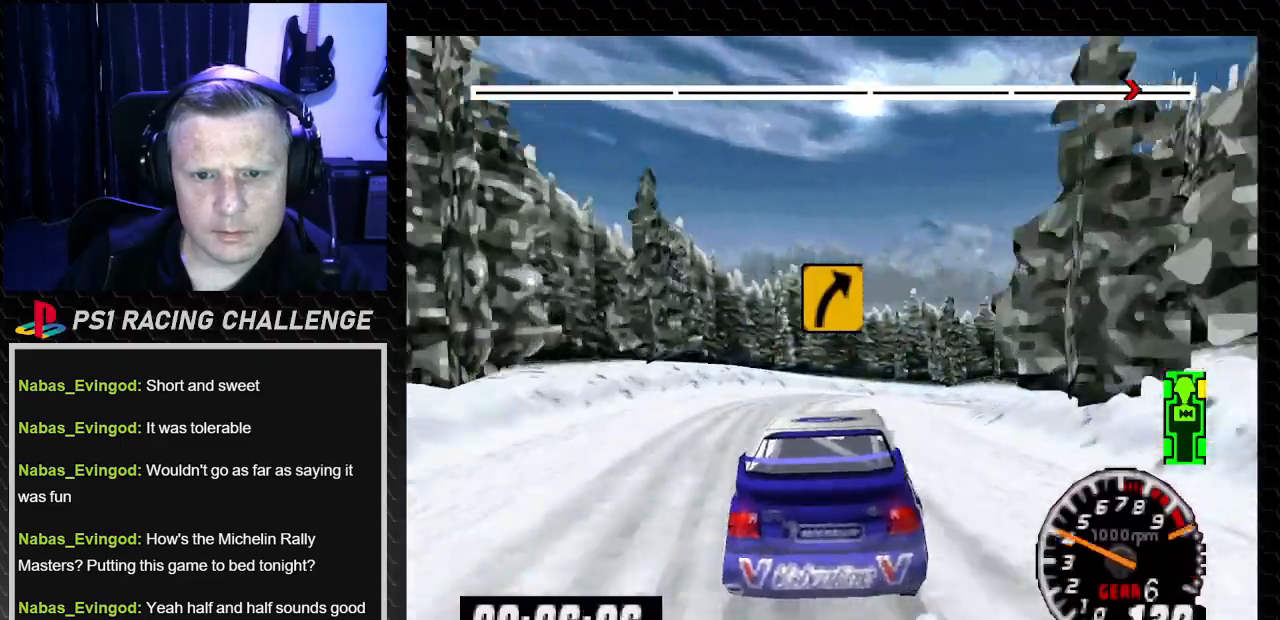
{"buttons": ["DPAD_RIGHT"], "left_stick": "right", "right_stick": "center", "events": [[34, "TRIANGLE", "up"], [34, "right_stick", "up-left"], [167, "right_stick", "center"]]}
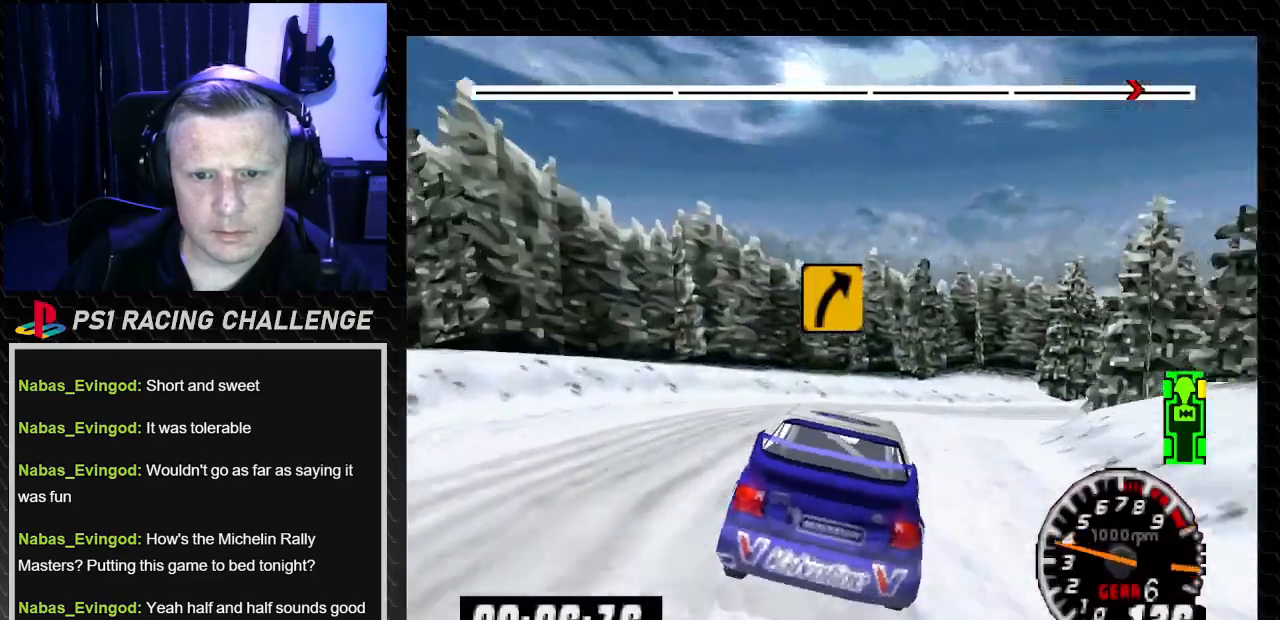
{"buttons": ["DPAD_RIGHT"], "left_stick": "down-right", "right_stick": "center", "events": [[167, "left_stick", "down-right"]]}
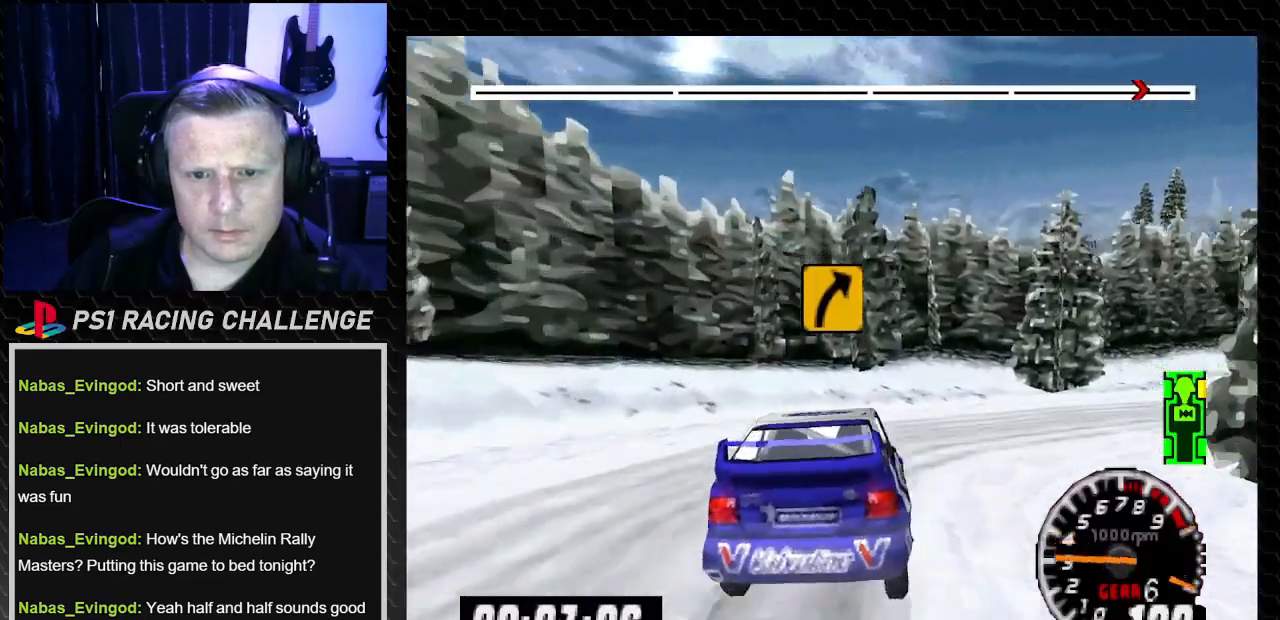
{"buttons": ["DPAD_RIGHT"], "left_stick": "down-right", "right_stick": "center", "events": []}
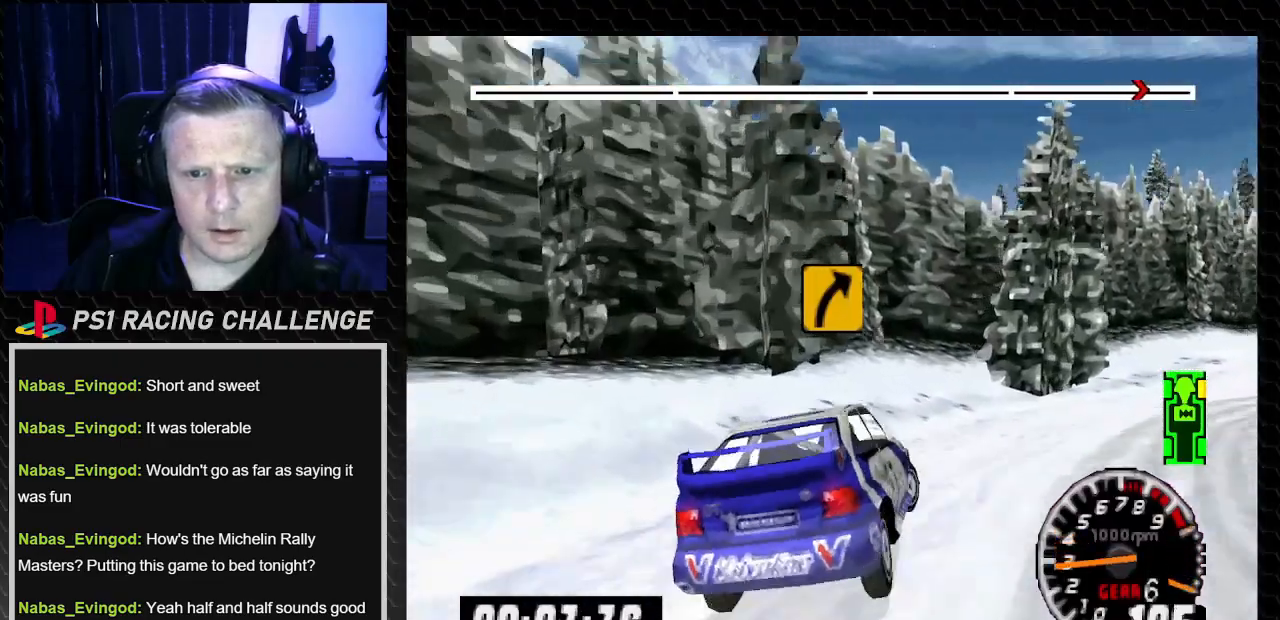
{"buttons": ["DPAD_RIGHT"], "left_stick": "down-right", "right_stick": "up", "events": [[100, "right_stick", "up"]]}